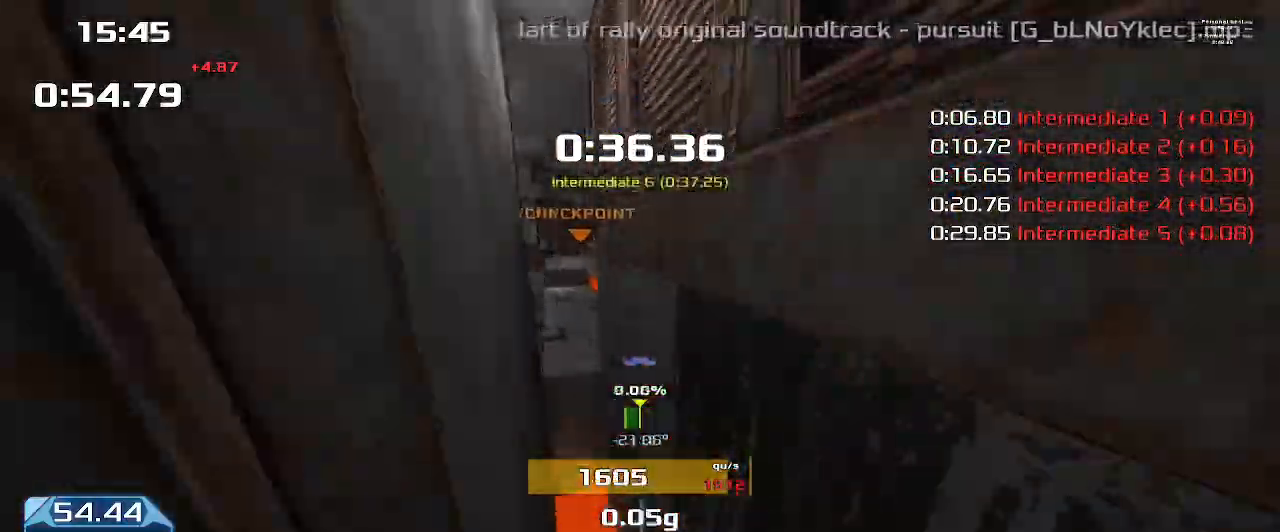
Gameplay with keyboard; each line is a JSON object with the keys held at the frame after it. "events" lists presses ("down") and releases ("up") of "down", "downshift", "left", "right", "up" and "upshift" between this image and that frame as [ms after this image, input, new state], when the widget could be followed in between. No other keys are recorded. Mouse input is not recorded. Key names are as the overlay labels them; some are game actions (e.g. jump) rather than physical keys.
{"keys": ["right", "upshift"]}
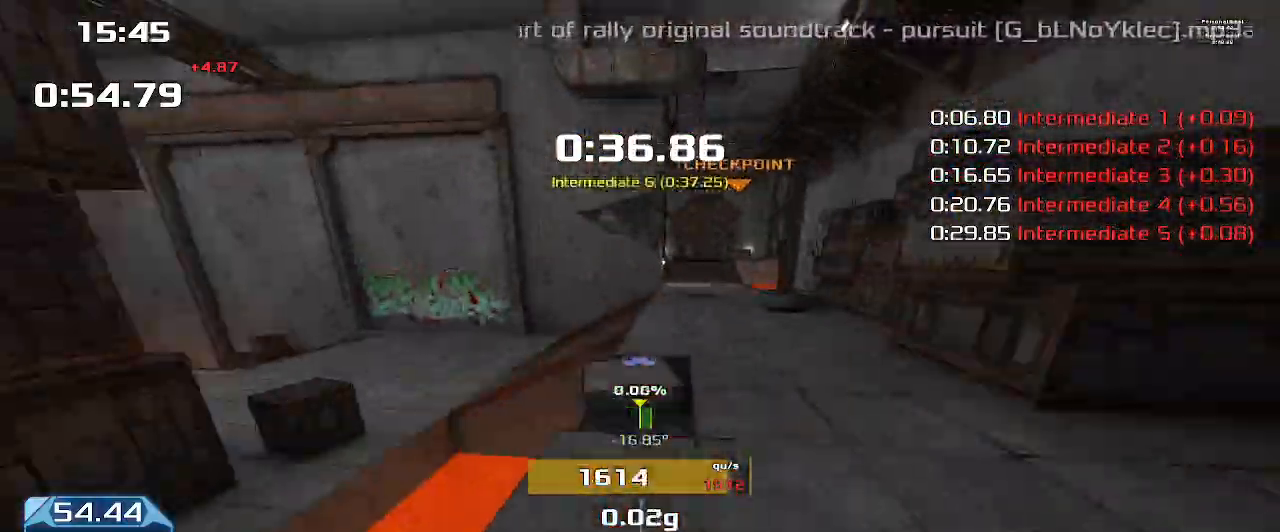
{"keys": ["right", "upshift"], "events": []}
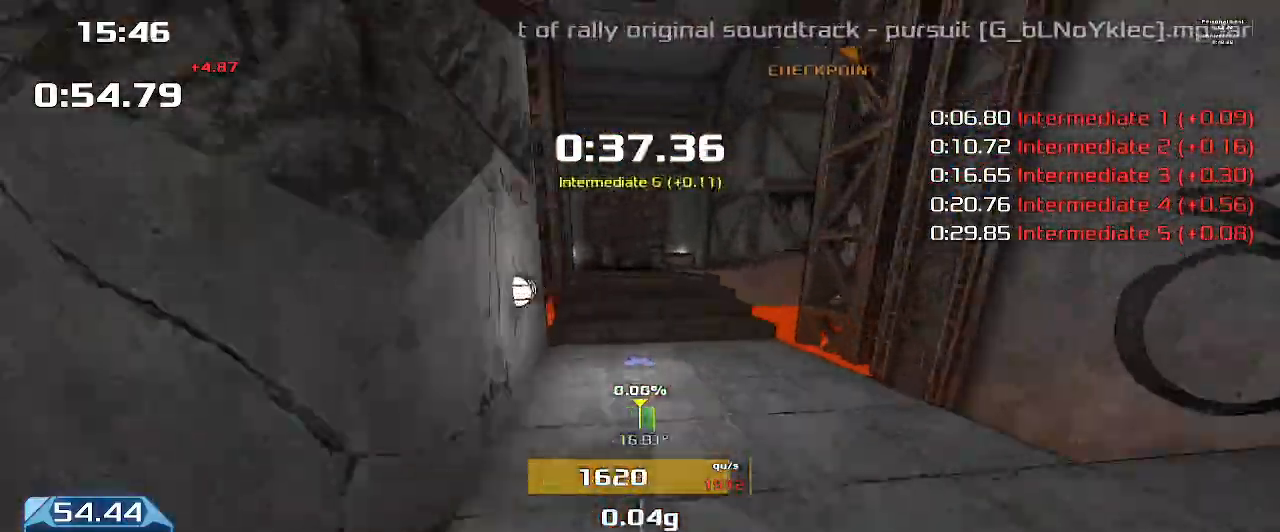
{"keys": ["right", "upshift"], "events": []}
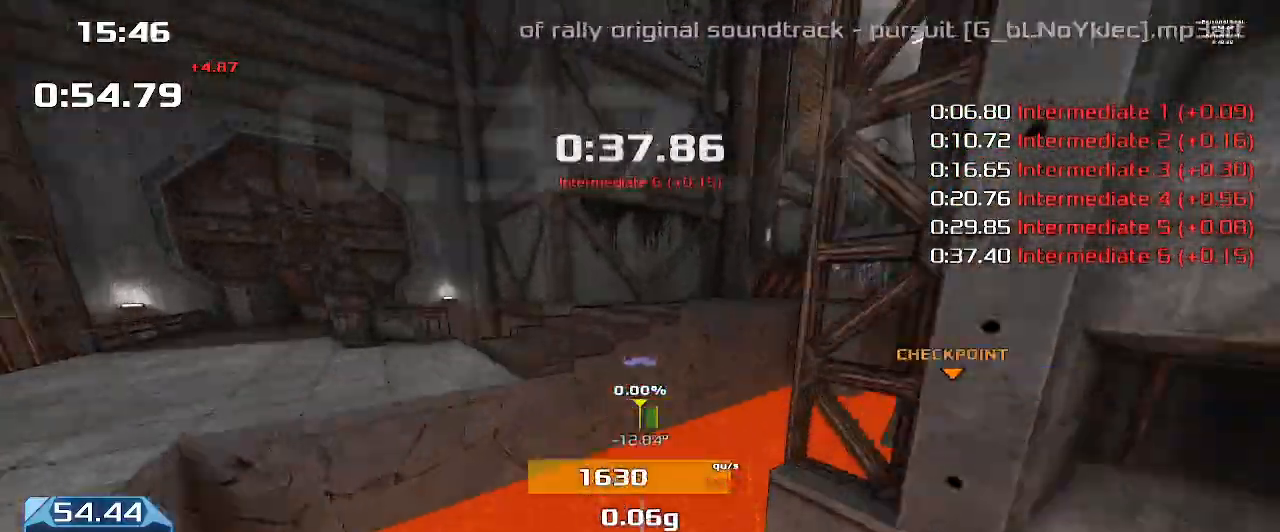
{"keys": ["right", "up", "upshift"], "events": [[500, "up", "down"]]}
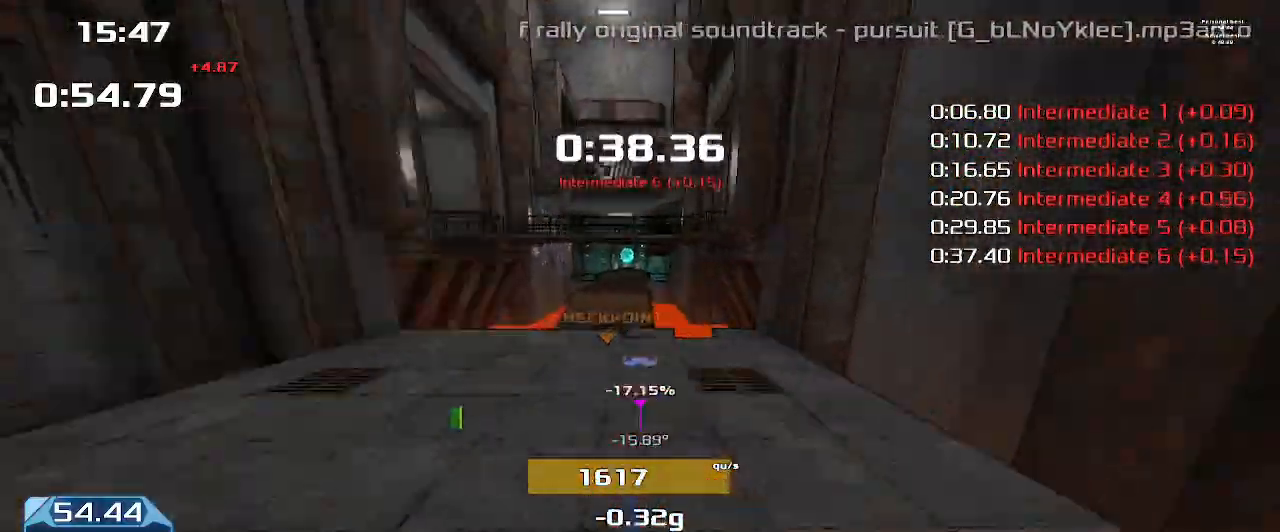
{"keys": ["right", "up", "upshift"]}
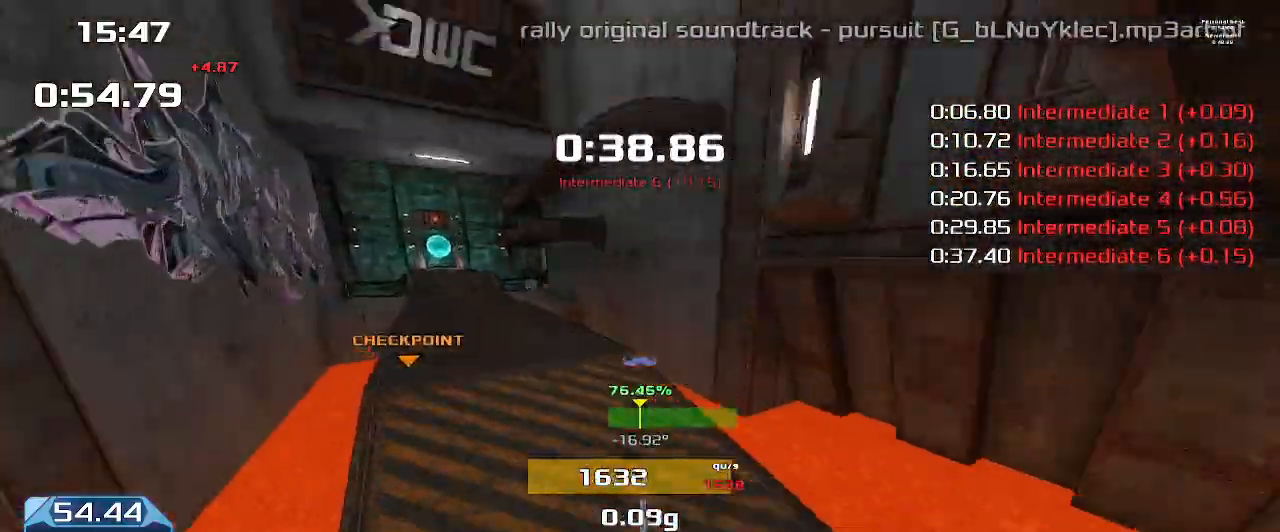
{"keys": ["right", "up", "upshift"], "events": [[100, "right", "up"], [133, "right", "down"]]}
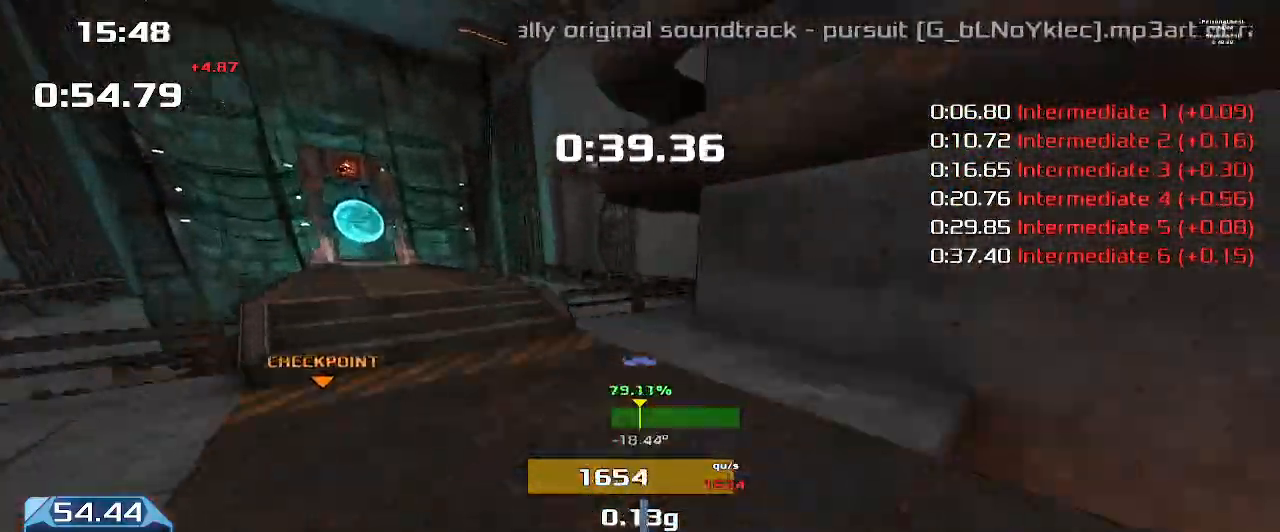
{"keys": ["left", "up", "upshift"], "events": [[200, "left", "down"], [200, "right", "up"]]}
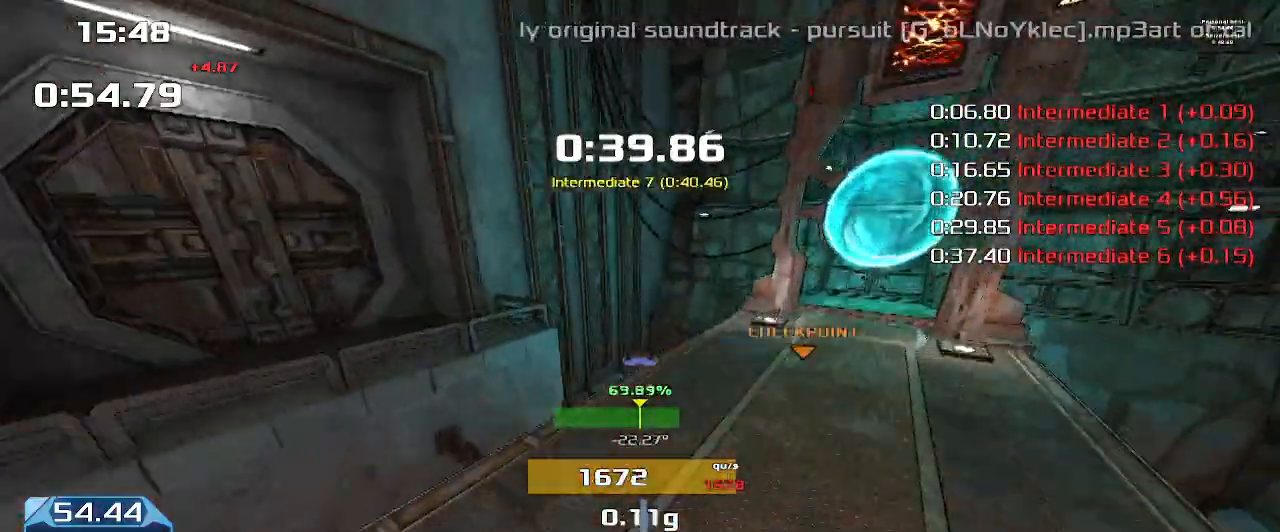
{"keys": ["up", "upshift"], "events": [[300, "left", "up"]]}